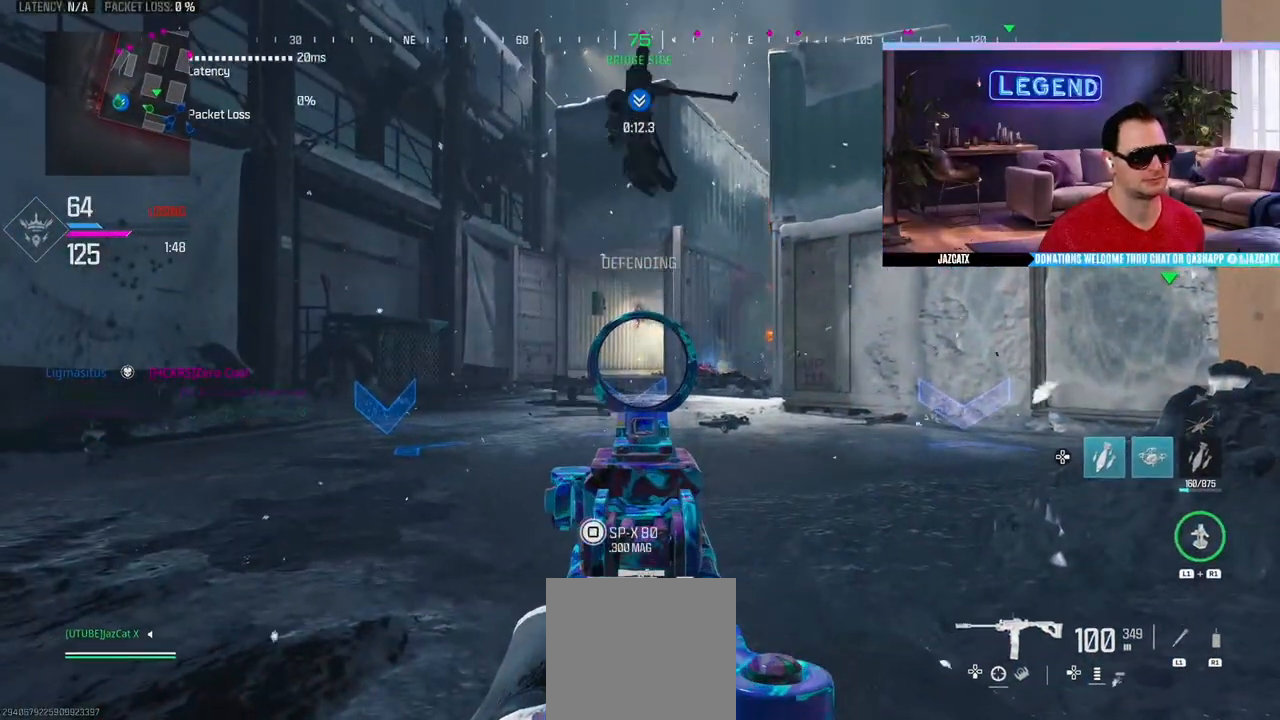
Gameplay with a controller (PlayStation layout); each line is a JSON object with the inputs held at the frame after it (dt_ms = milliseconds from this image to that frame). "events" lists button and stick changes between this image and that frame as [ms after this image, input, new state], when the widget could be followed in between. Not read: CROSS.
{"dt_ms": 500, "buttons": ["L2"], "left_stick": "center", "right_stick": "down", "events": []}
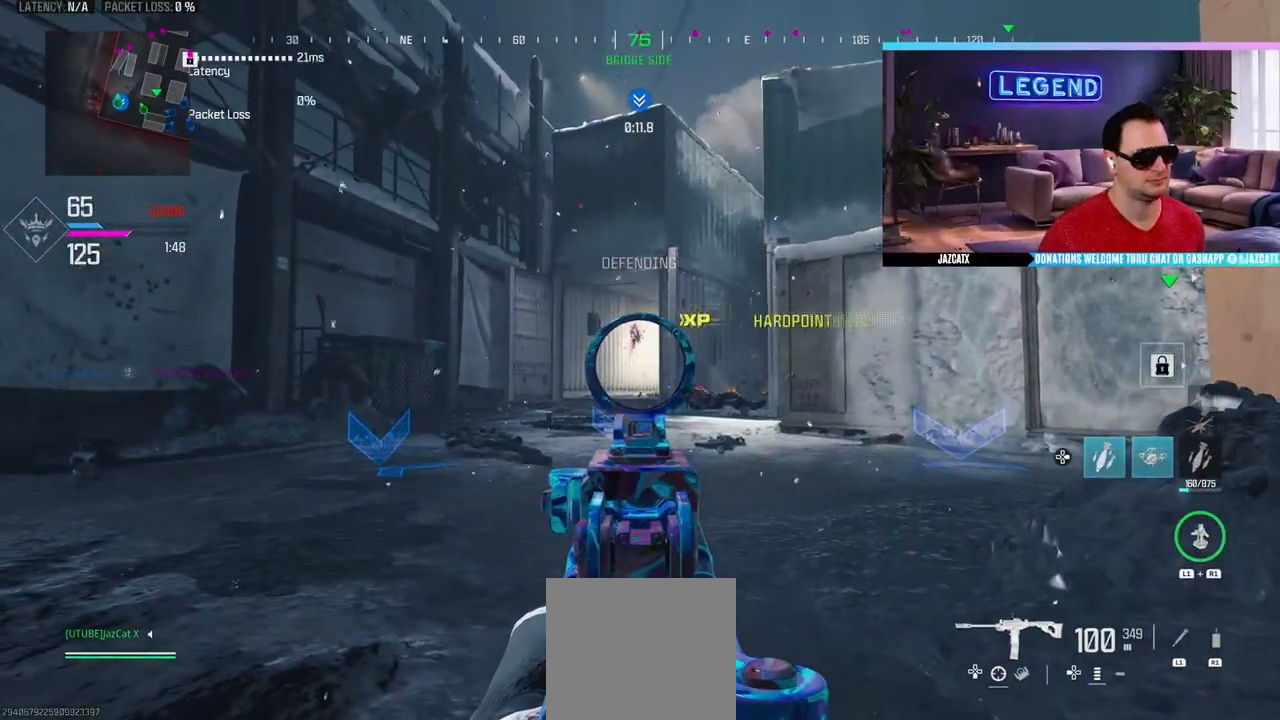
{"dt_ms": 500, "buttons": ["L2"], "left_stick": "center", "right_stick": "down", "events": []}
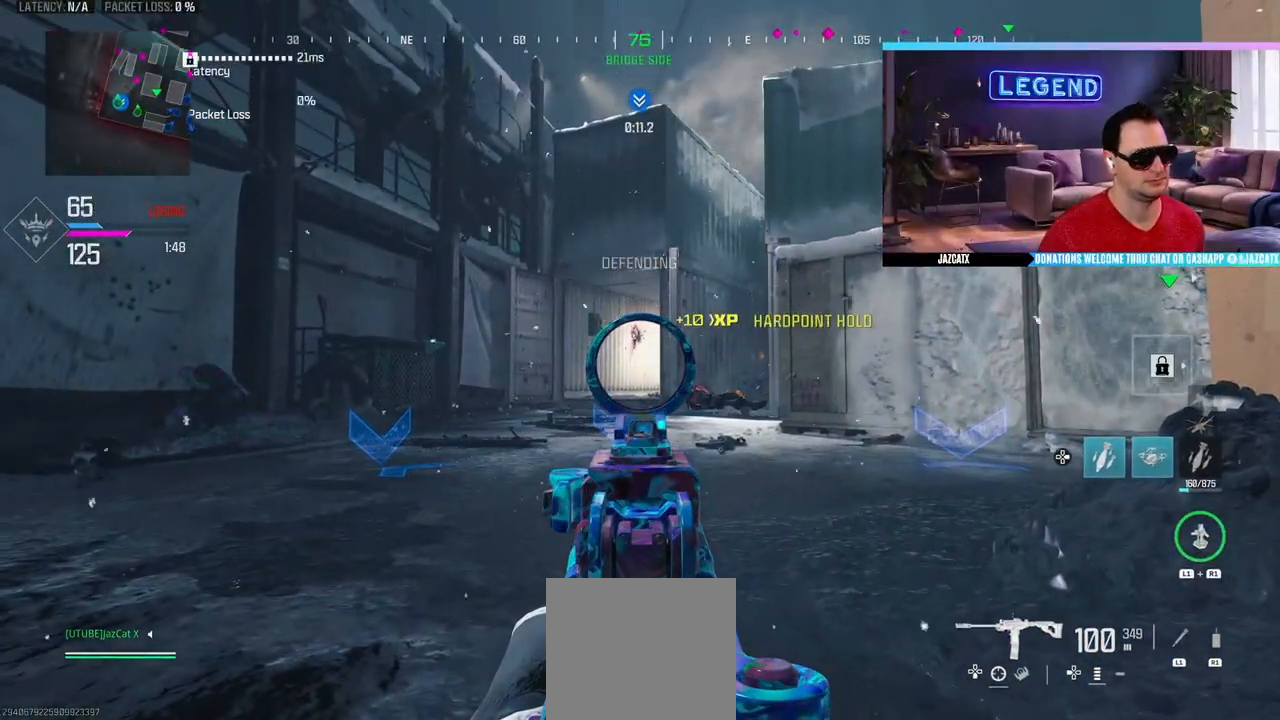
{"dt_ms": 500, "buttons": ["L2"], "left_stick": "center", "right_stick": "down", "events": []}
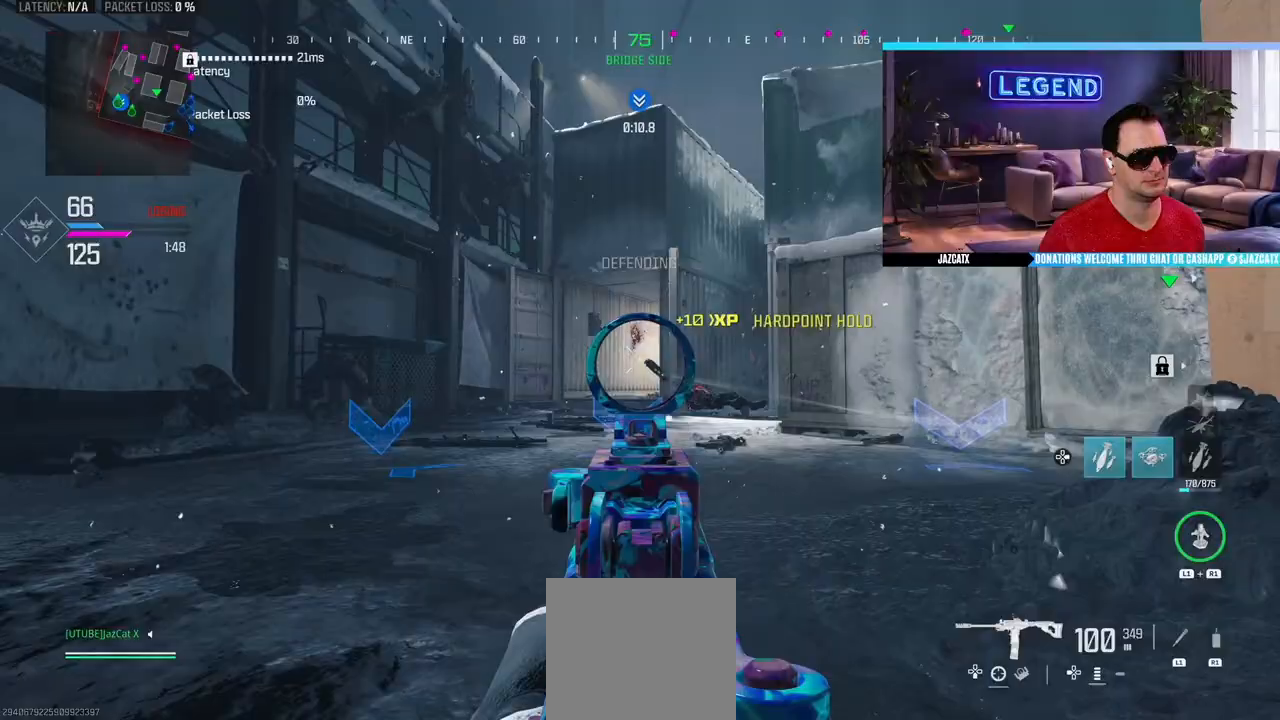
{"dt_ms": 500, "buttons": ["L2"], "left_stick": "center", "right_stick": "down", "events": []}
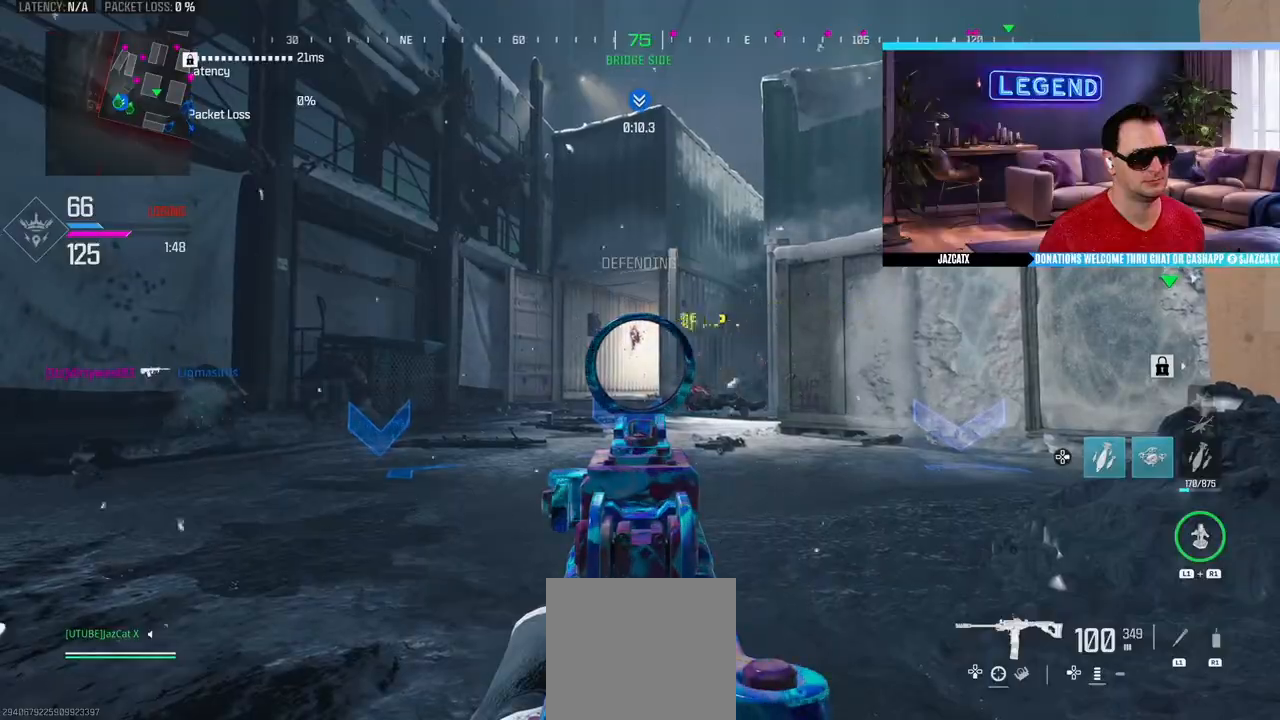
{"dt_ms": 500, "buttons": ["L2"], "left_stick": "center", "right_stick": "down", "events": []}
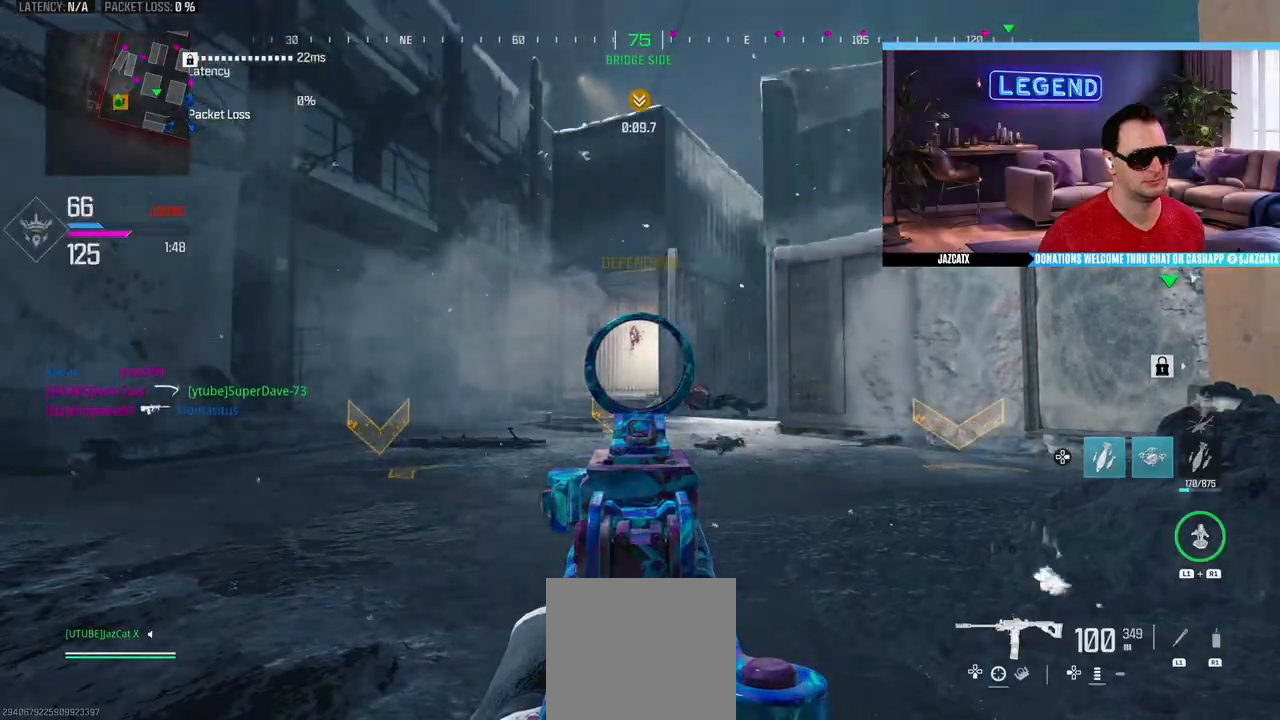
{"dt_ms": 500, "buttons": ["CIRCLE", "L3"], "left_stick": "up", "right_stick": "center", "events": [[383, "L2", "up"], [383, "right_stick", "center"], [450, "CIRCLE", "down"], [450, "L3", "down"], [467, "left_stick", "up"]]}
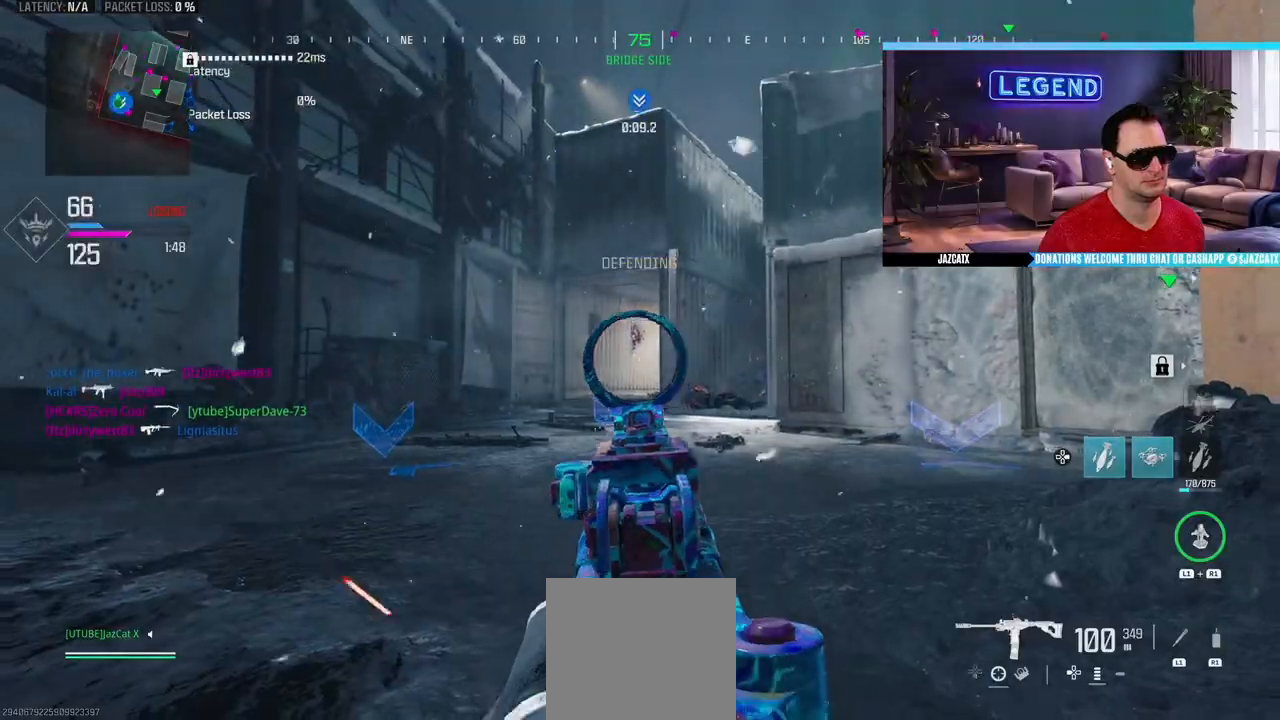
{"dt_ms": 500, "buttons": [], "left_stick": "right", "right_stick": "center", "events": [[50, "SQUARE", "down"], [83, "right_stick", "right"], [100, "L3", "up"], [100, "left_stick", "down"], [133, "CIRCLE", "up"], [200, "left_stick", "down-right"], [217, "L3", "down"], [317, "L3", "up"], [383, "right_stick", "center"], [483, "SQUARE", "up"], [483, "left_stick", "right"]]}
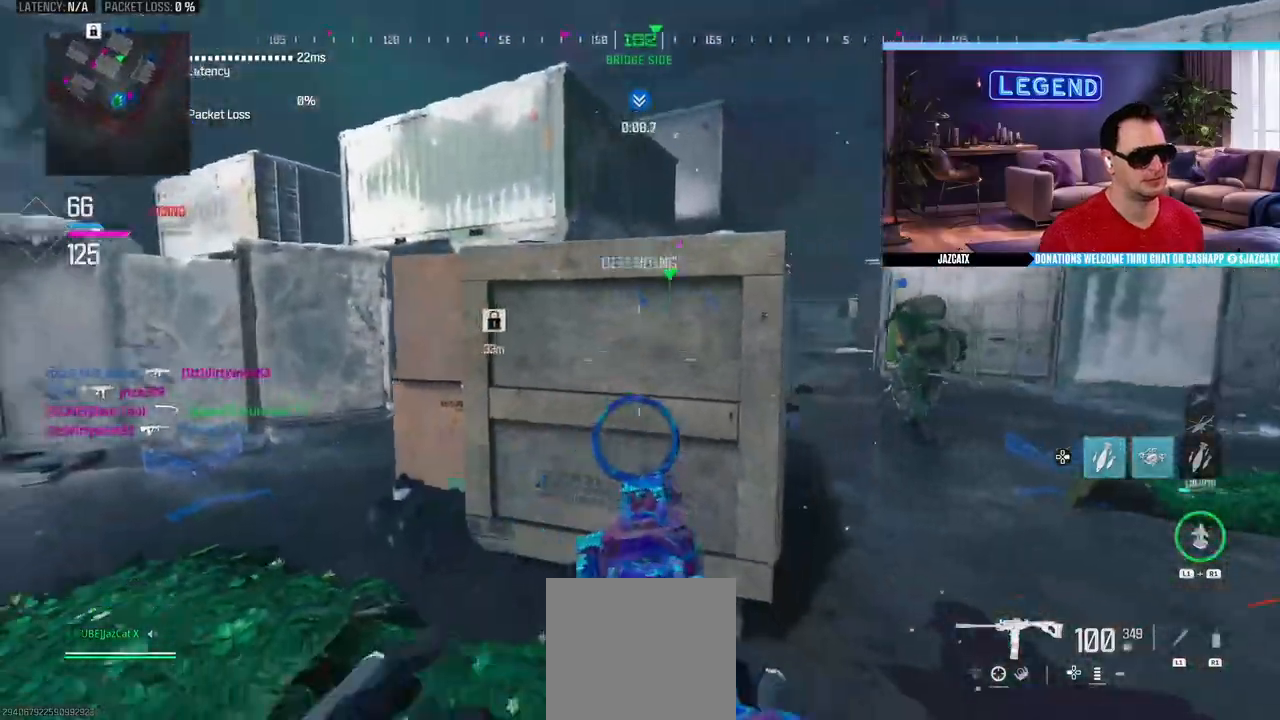
{"dt_ms": 500, "buttons": ["CIRCLE", "SQUARE"], "left_stick": "up-right", "right_stick": "up-right", "events": [[17, "left_stick", "up-right"], [33, "right_stick", "left"], [100, "L3", "down"], [100, "left_stick", "up"], [167, "right_stick", "center"], [200, "SQUARE", "down"], [217, "left_stick", "down-right"], [233, "L3", "up"], [283, "right_stick", "up-right"], [467, "CIRCLE", "down"], [500, "left_stick", "up-right"]]}
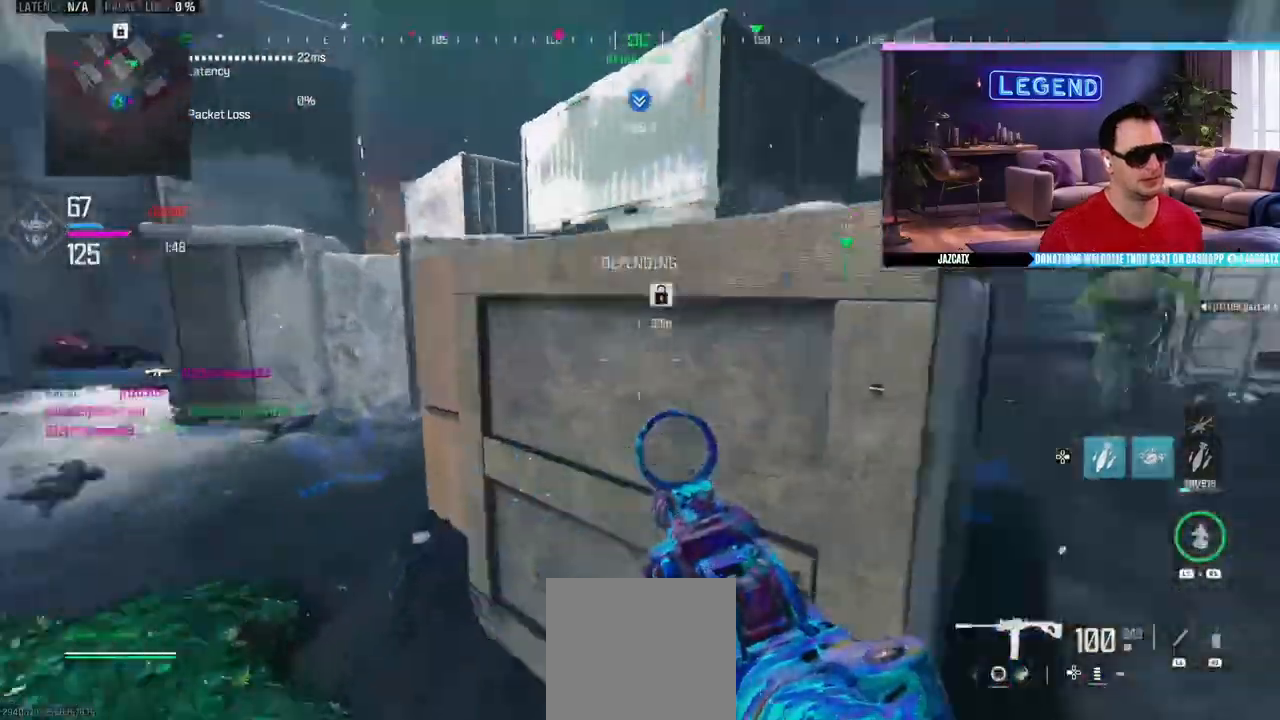
{"dt_ms": 500, "buttons": ["SQUARE"], "left_stick": "up", "right_stick": "center", "events": [[17, "L3", "down"], [117, "L3", "up"], [150, "CIRCLE", "up"], [167, "right_stick", "center"], [183, "left_stick", "down"], [383, "left_stick", "up-right"], [467, "left_stick", "up"]]}
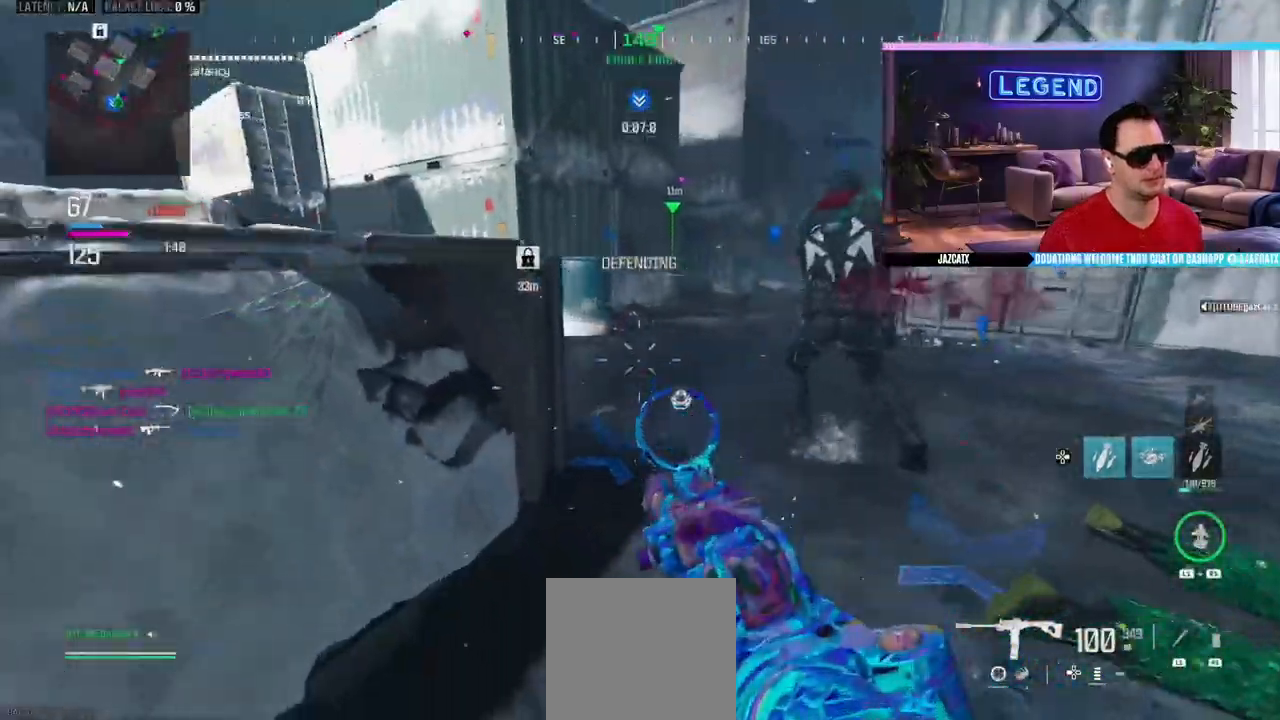
{"dt_ms": 500, "buttons": [], "left_stick": "down-left", "right_stick": "center", "events": [[83, "left_stick", "center"], [133, "SQUARE", "up"], [133, "left_stick", "down-left"], [250, "right_stick", "up-left"], [317, "left_stick", "up-left"], [350, "L3", "down"], [350, "SQUARE", "down"], [483, "L3", "up"], [483, "left_stick", "down-left"], [483, "right_stick", "center"], [500, "SQUARE", "up"]]}
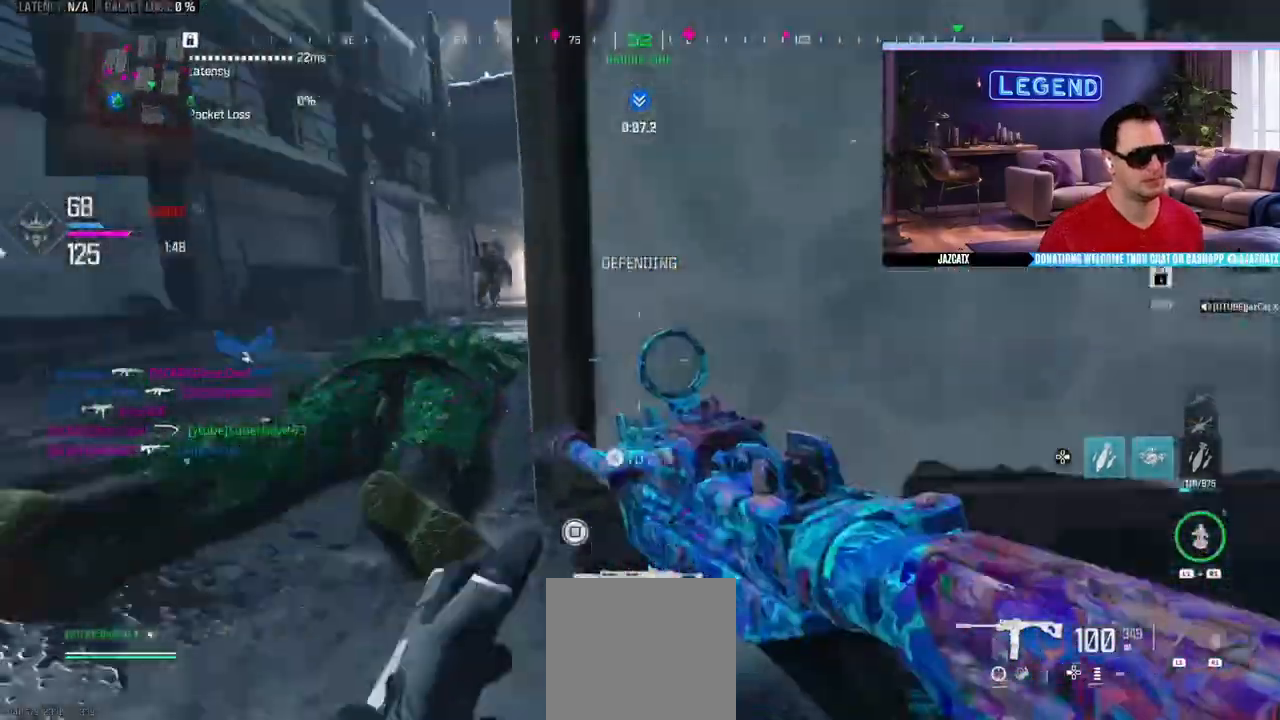
{"dt_ms": 500, "buttons": ["SQUARE", "L2", "R2", "R3"], "left_stick": "center", "right_stick": "down", "events": [[83, "L3", "down"], [117, "left_stick", "up-left"], [283, "L3", "up"], [333, "SQUARE", "down"], [350, "L2", "down"], [350, "right_stick", "down"], [400, "R2", "down"], [400, "left_stick", "center"], [433, "R3", "down"]]}
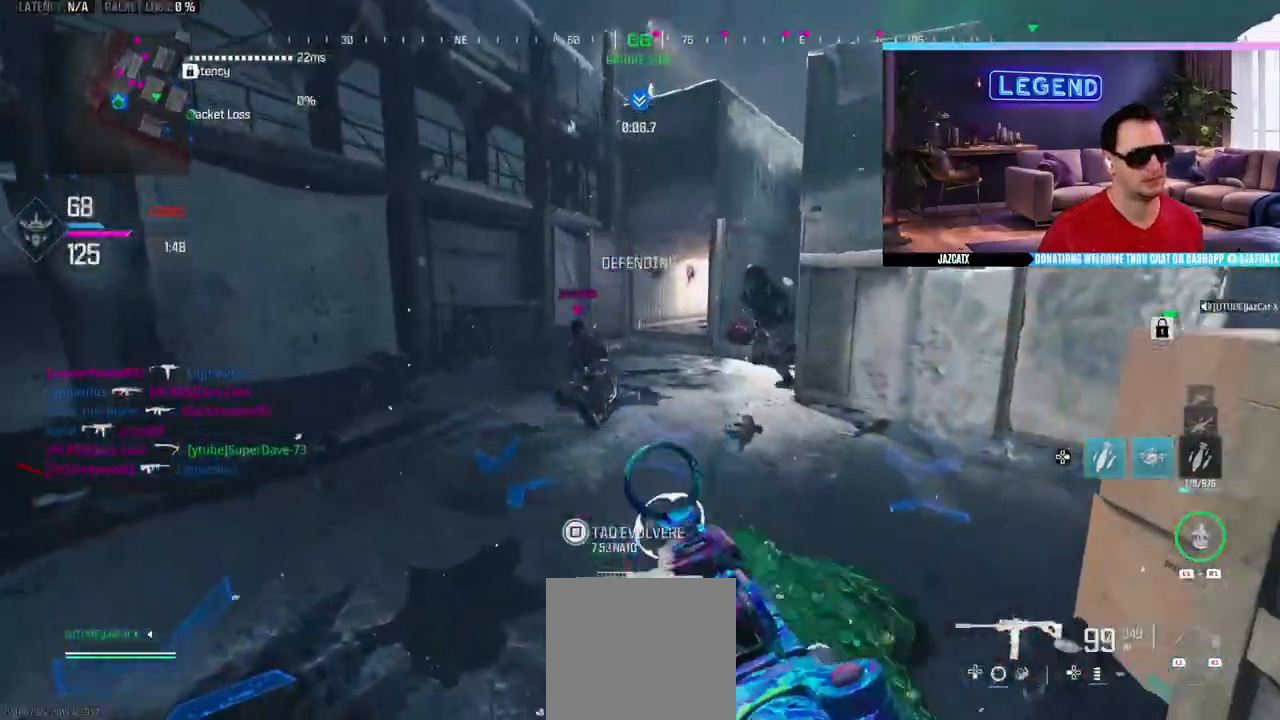
{"dt_ms": 500, "buttons": ["SQUARE", "R2"], "left_stick": "down-right", "right_stick": "center", "events": [[50, "left_stick", "down"], [100, "left_stick", "down-right"], [117, "R3", "up"], [400, "right_stick", "center"], [417, "L2", "up"]]}
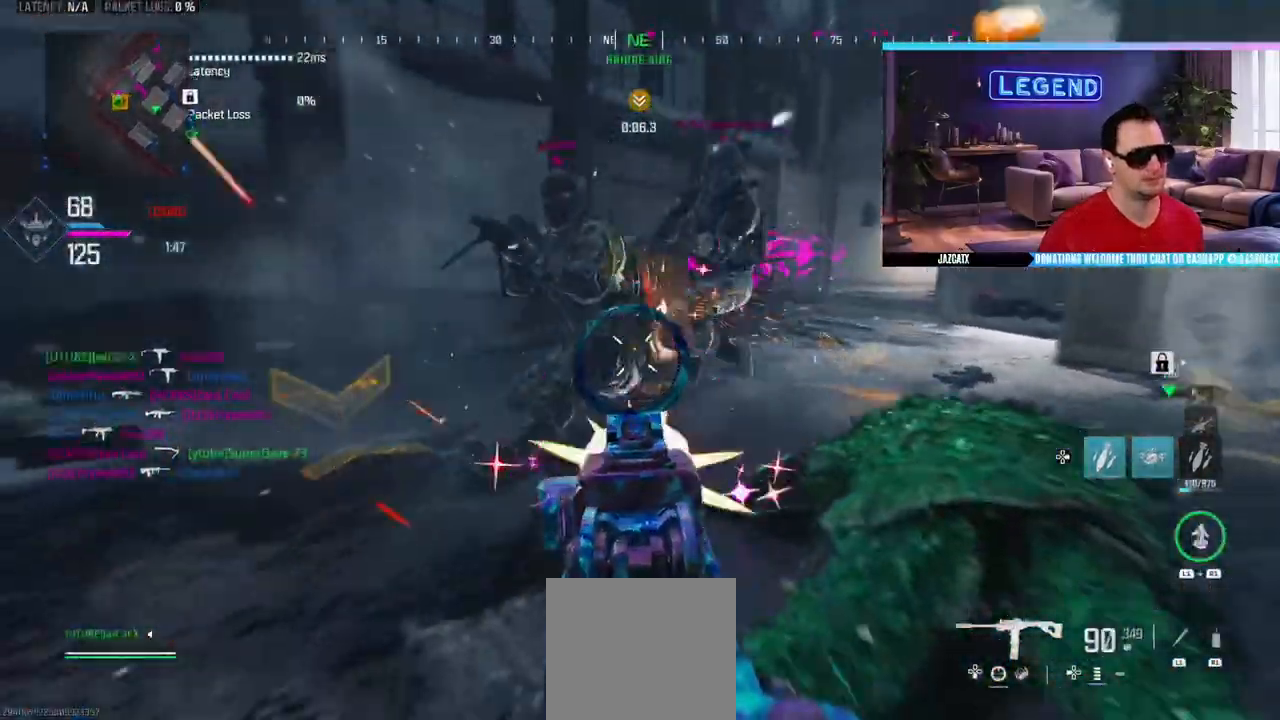
{"dt_ms": 500, "buttons": ["SQUARE", "R2"], "left_stick": "right", "right_stick": "left", "events": [[50, "left_stick", "center"], [183, "L2", "down"], [183, "right_stick", "down"], [217, "left_stick", "left"], [383, "left_stick", "center"], [467, "left_stick", "right"], [500, "L2", "up"], [500, "right_stick", "left"]]}
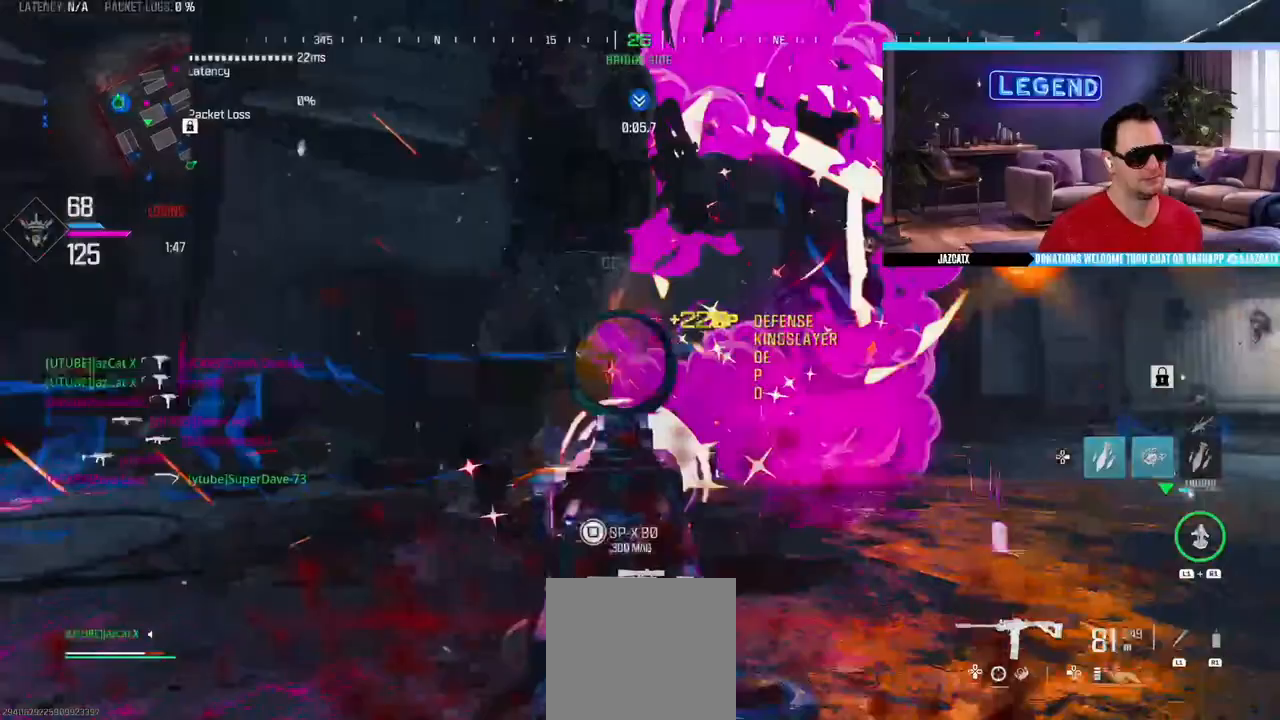
{"dt_ms": 500, "buttons": ["CIRCLE"], "left_stick": "down-left", "right_stick": "up-right", "events": [[67, "left_stick", "down-right"], [200, "left_stick", "center"], [250, "right_stick", "up-right"], [267, "left_stick", "up"], [283, "L3", "down"], [317, "SQUARE", "up"], [333, "R2", "up"], [417, "left_stick", "down"], [433, "L3", "up"], [450, "CIRCLE", "down"], [467, "left_stick", "down-left"]]}
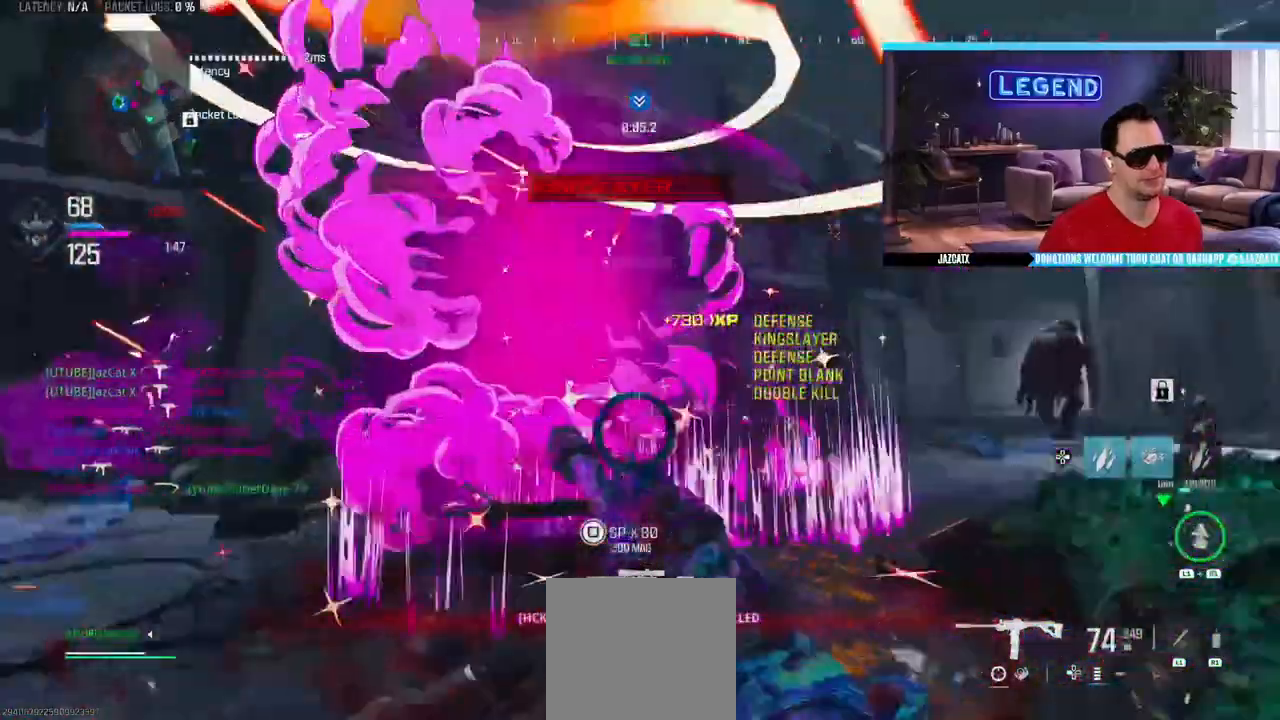
{"dt_ms": 500, "buttons": ["SQUARE", "L2"], "left_stick": "up-left", "right_stick": "down", "events": [[17, "L3", "down"], [67, "L3", "up"], [83, "L2", "down"], [83, "right_stick", "down"], [117, "CIRCLE", "up"], [183, "SQUARE", "down"], [250, "left_stick", "center"], [317, "left_stick", "right"], [500, "left_stick", "up-left"]]}
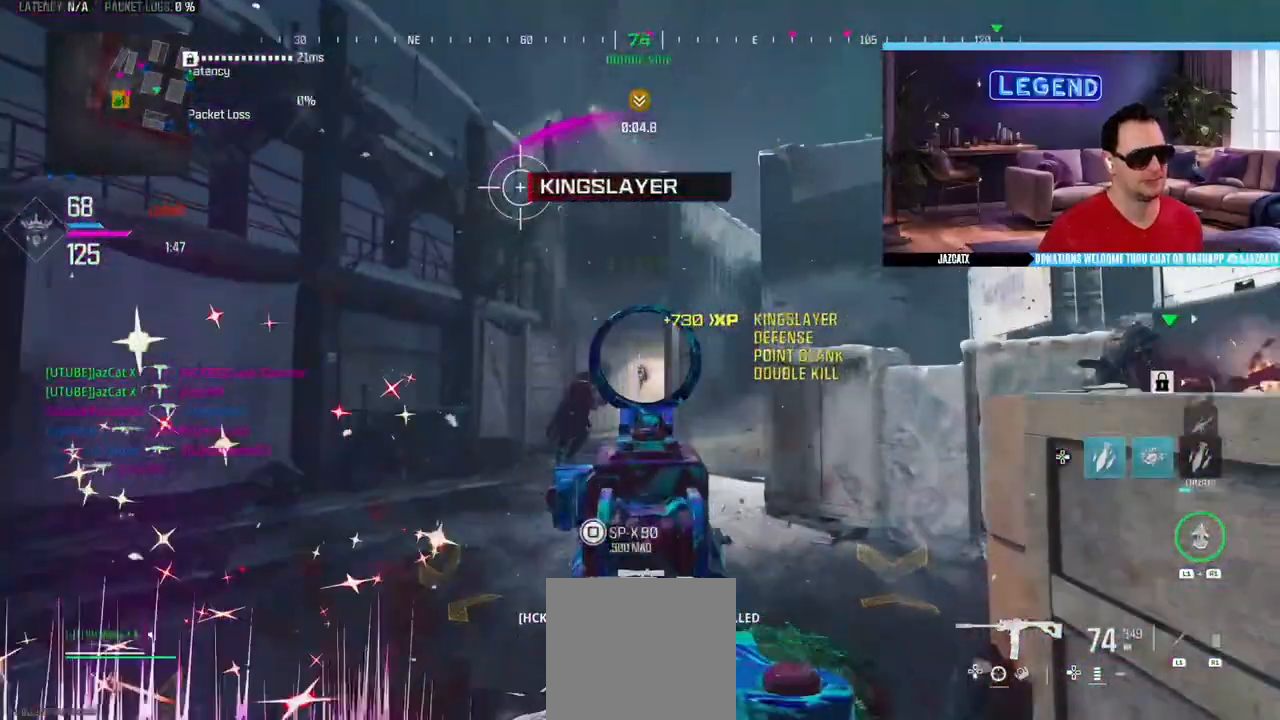
{"dt_ms": 1000, "buttons": ["SQUARE", "L2", "R2"], "left_stick": "center", "right_stick": "down"}
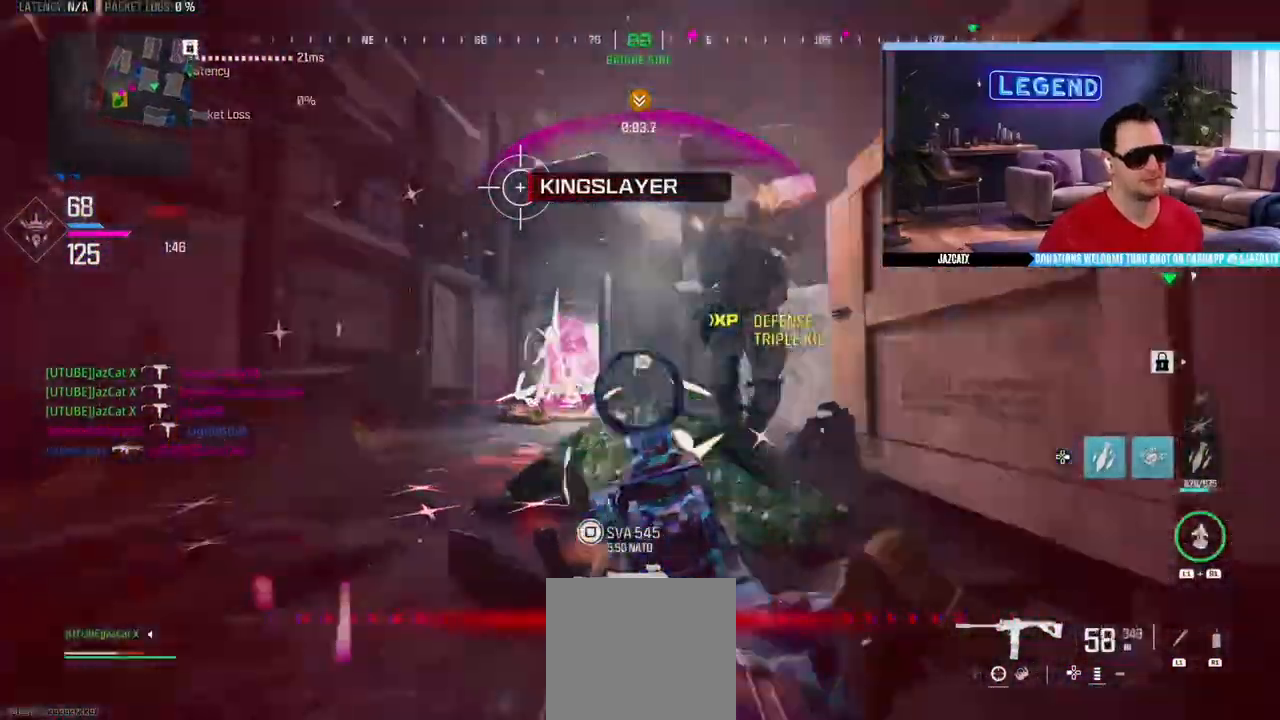
{"dt_ms": 500, "buttons": ["SQUARE", "L2", "R2"], "left_stick": "left", "right_stick": "down", "events": [[50, "left_stick", "left"]]}
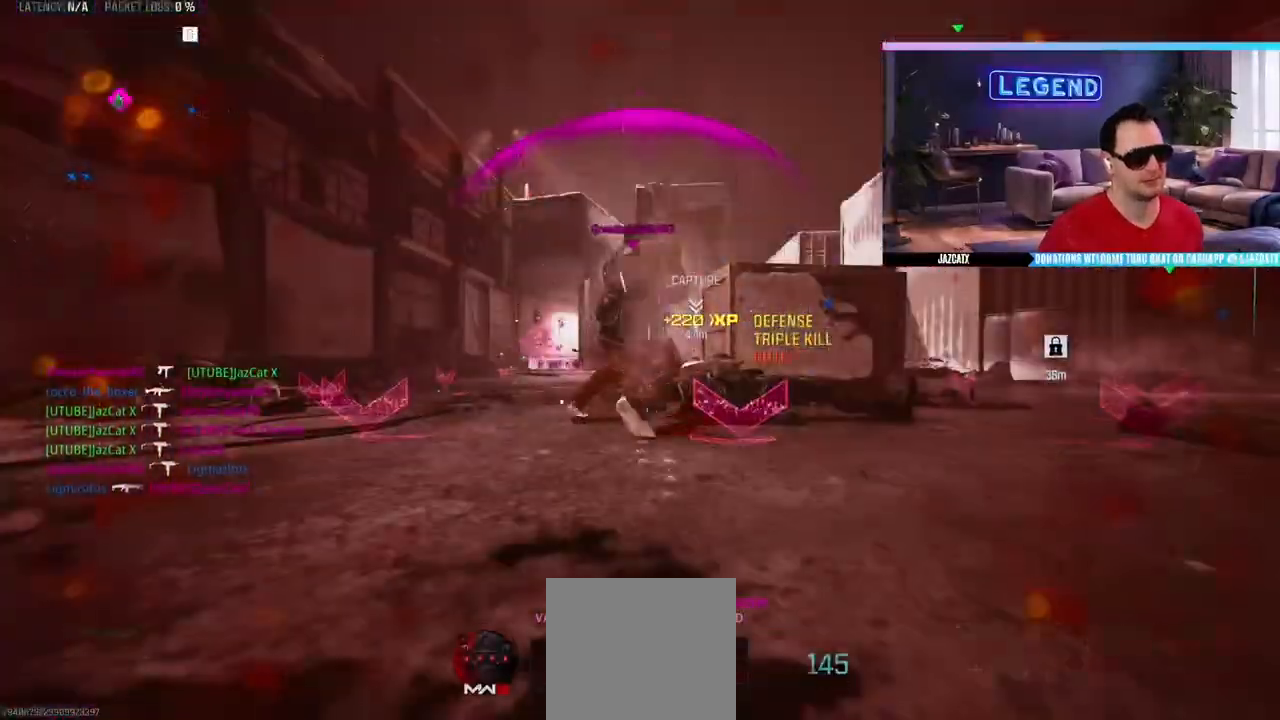
{"dt_ms": 500, "buttons": [], "left_stick": "center", "right_stick": "center", "events": [[67, "left_stick", "right"], [200, "SQUARE", "up"], [217, "R2", "up"], [233, "L2", "up"], [233, "right_stick", "center"], [250, "left_stick", "center"]]}
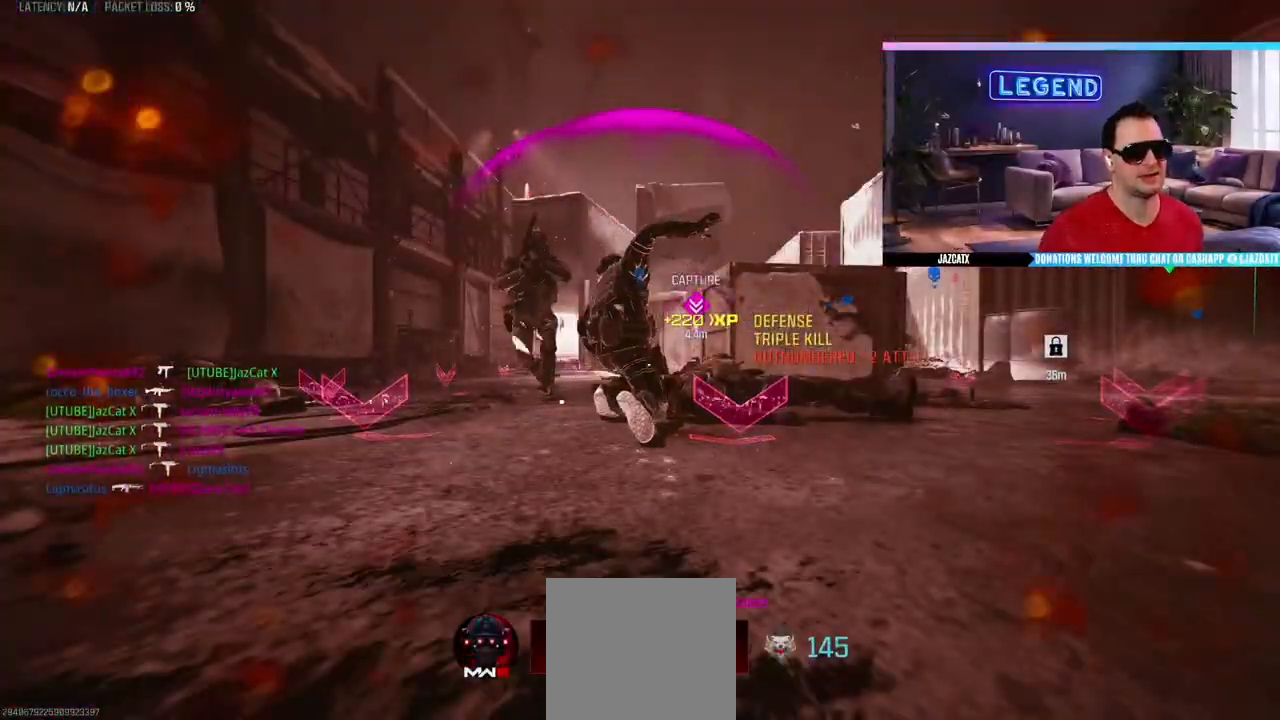
{"dt_ms": 500, "buttons": [], "left_stick": "center", "right_stick": "center", "events": []}
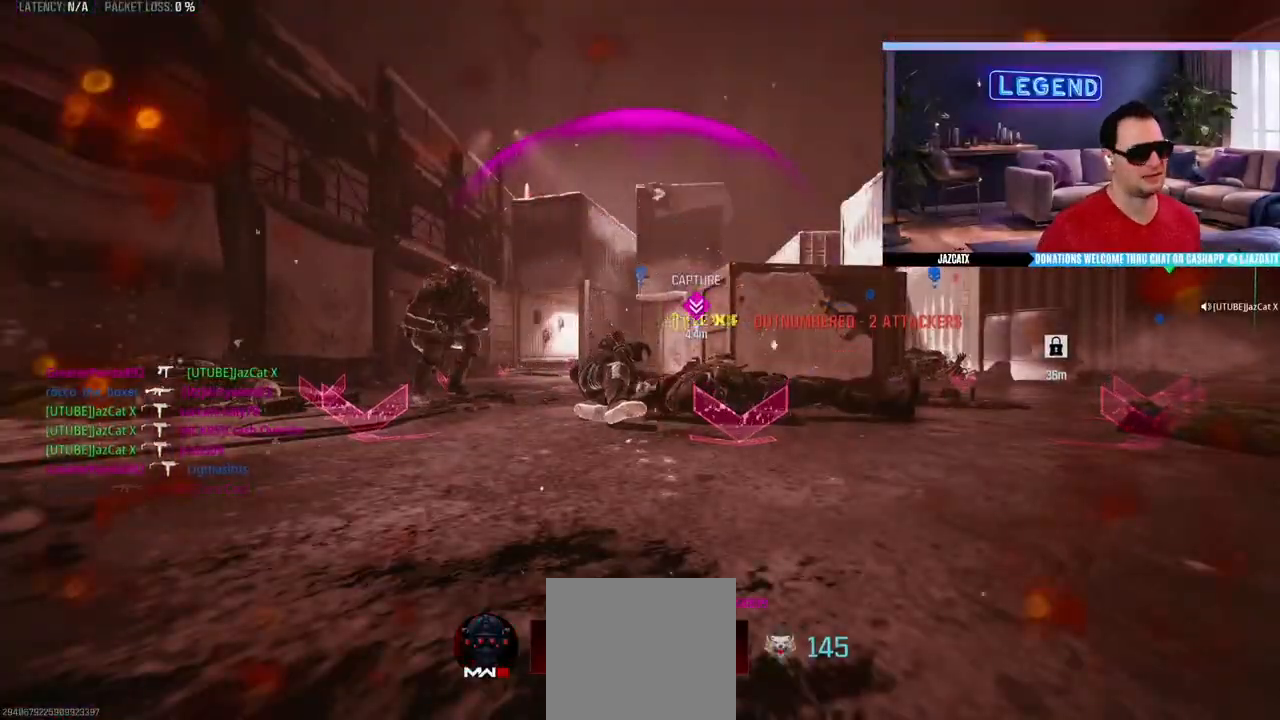
{"dt_ms": 500, "buttons": ["L3"], "left_stick": "up", "right_stick": "center", "events": [[467, "left_stick", "up"], [483, "L3", "down"]]}
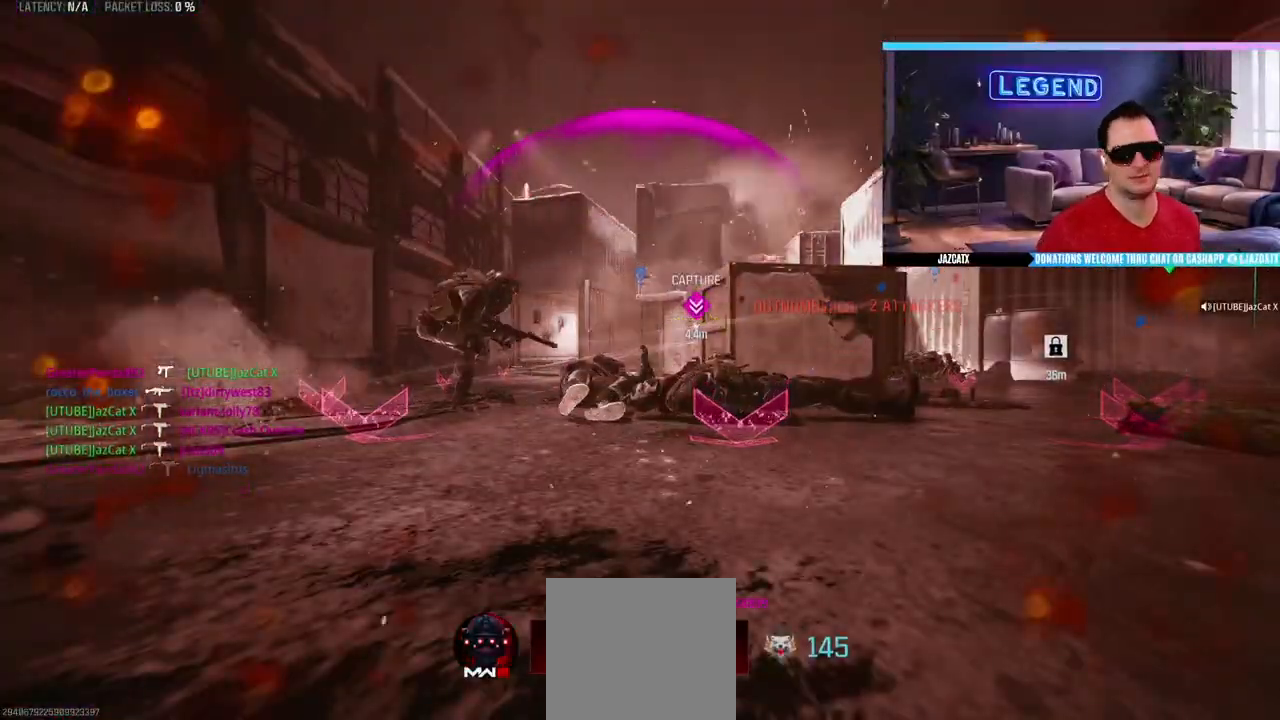
{"dt_ms": 500, "buttons": [], "left_stick": "up", "right_stick": "center", "events": [[100, "L3", "up"], [167, "L3", "down"], [317, "L3", "up"], [317, "left_stick", "center"], [367, "L3", "down"], [367, "left_stick", "up"], [383, "TRIANGLE", "down"], [500, "L3", "up"], [500, "TRIANGLE", "up"]]}
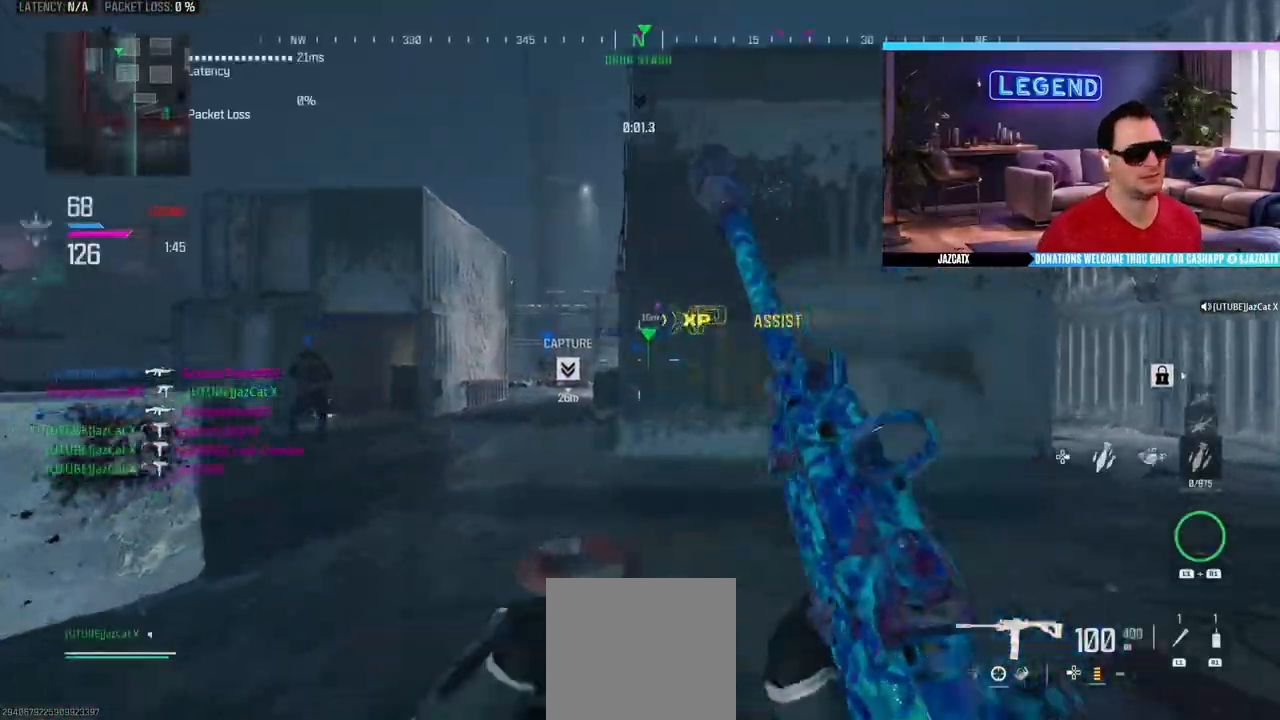
{"dt_ms": 500, "buttons": ["CIRCLE", "R1", "L3"], "left_stick": "up", "right_stick": "center", "events": [[50, "L3", "down"], [50, "TRIANGLE", "down"], [167, "left_stick", "up-left"], [183, "L3", "up"], [233, "L3", "down"], [250, "TRIANGLE", "up"], [417, "CIRCLE", "down"], [433, "R1", "down"], [500, "left_stick", "up"]]}
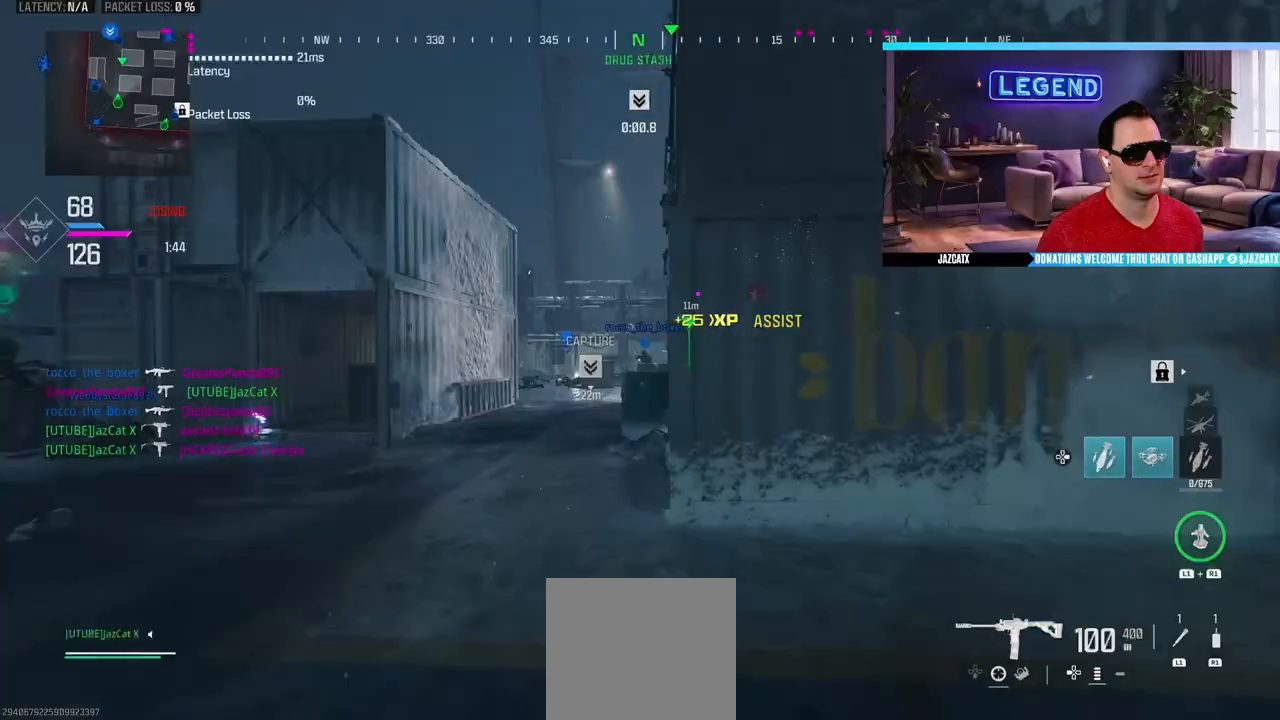
{"dt_ms": 500, "buttons": [], "left_stick": "up", "right_stick": "center", "events": [[100, "CIRCLE", "up"], [100, "L3", "up"], [283, "R1", "up"]]}
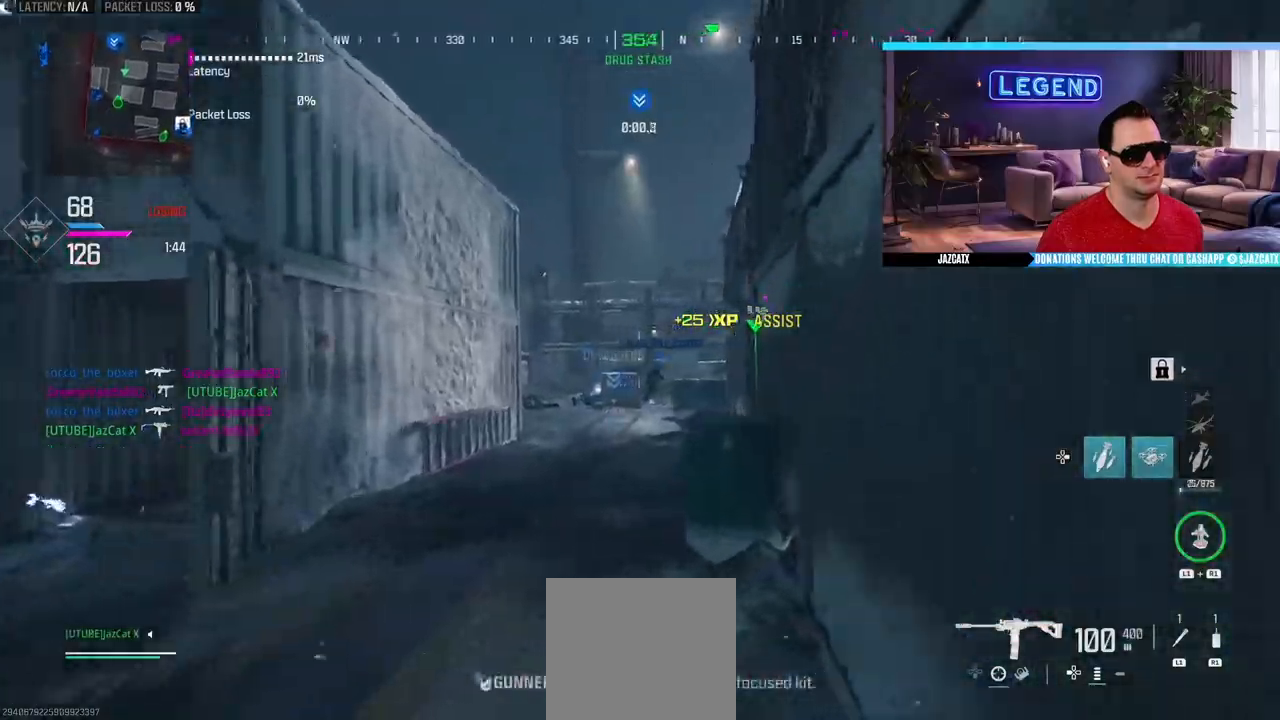
{"dt_ms": 500, "buttons": ["L1"], "left_stick": "up-left", "right_stick": "center", "events": [[167, "left_stick", "up-left"], [250, "L1", "down"], [350, "L1", "up"], [433, "L1", "down"]]}
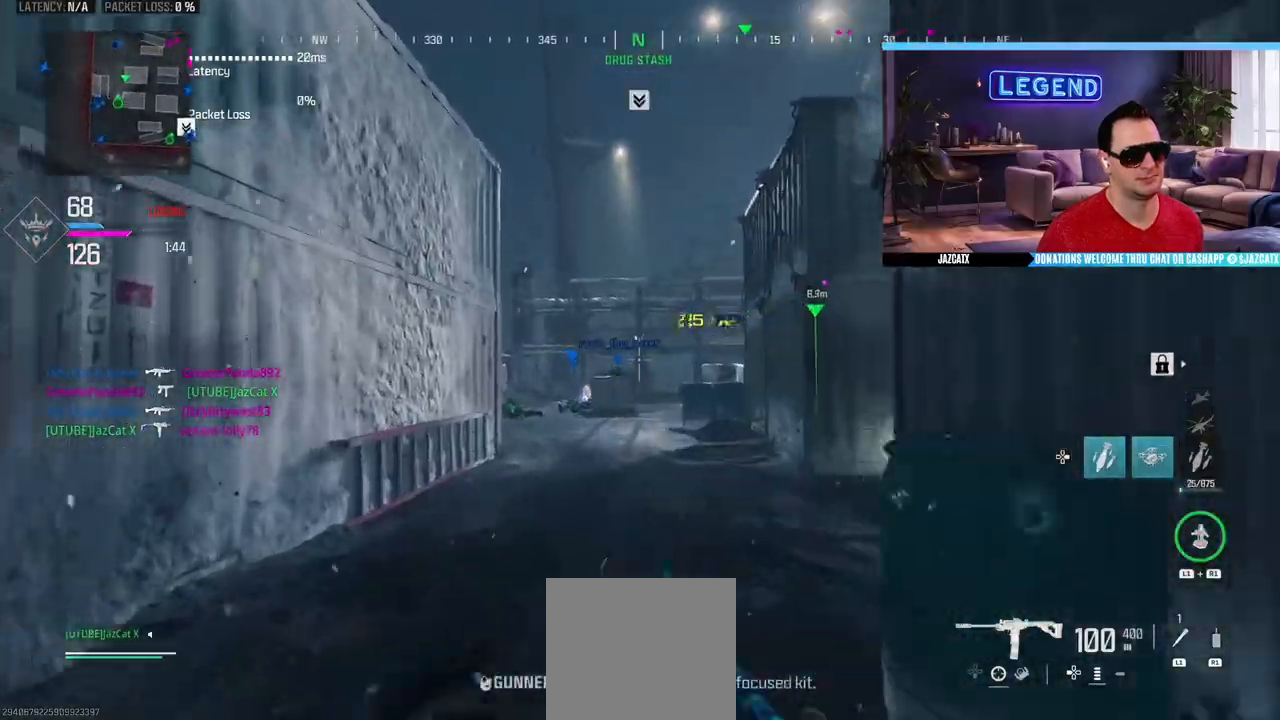
{"dt_ms": 500, "buttons": ["L3"], "left_stick": "up", "right_stick": "center", "events": [[17, "L1", "up"], [67, "L1", "down"], [100, "left_stick", "up"], [183, "L1", "up"], [267, "L3", "down"], [433, "L3", "up"], [483, "L3", "down"]]}
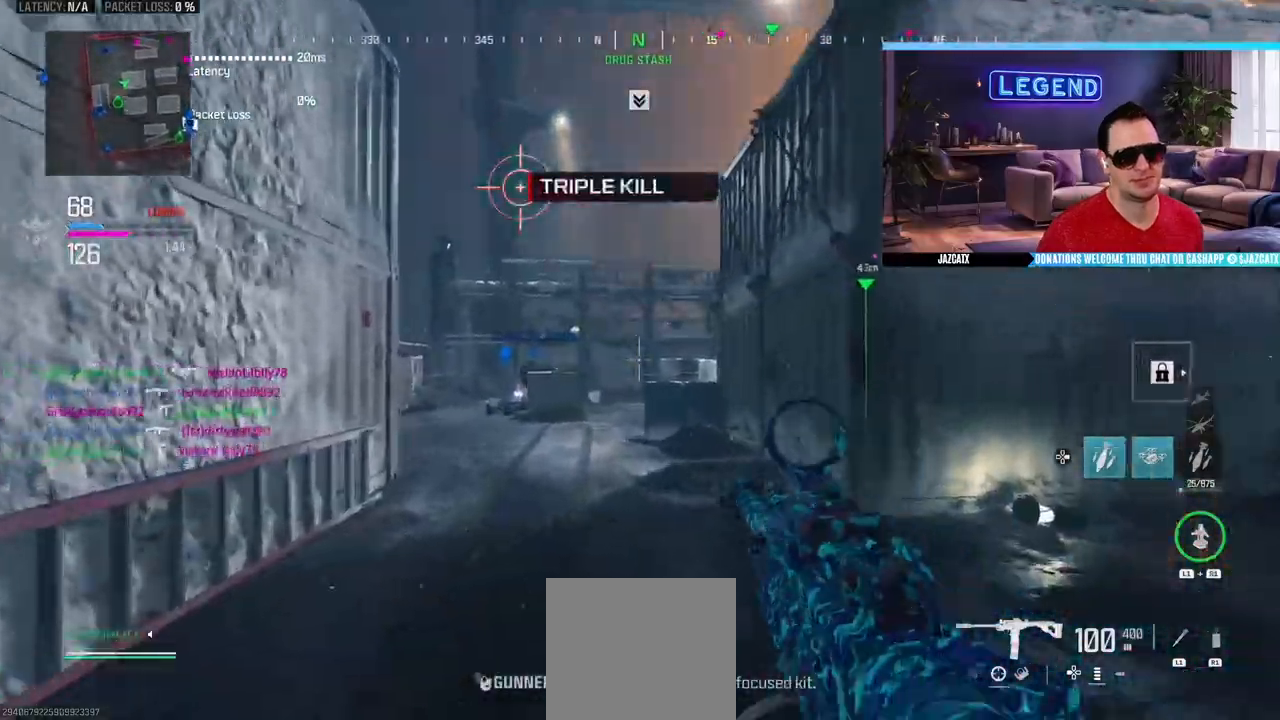
{"dt_ms": 500, "buttons": ["TRIANGLE", "L3"], "left_stick": "up", "right_stick": "center", "events": [[133, "L3", "up"], [233, "left_stick", "up-left"], [250, "L3", "down"], [333, "left_stick", "up"], [483, "TRIANGLE", "down"]]}
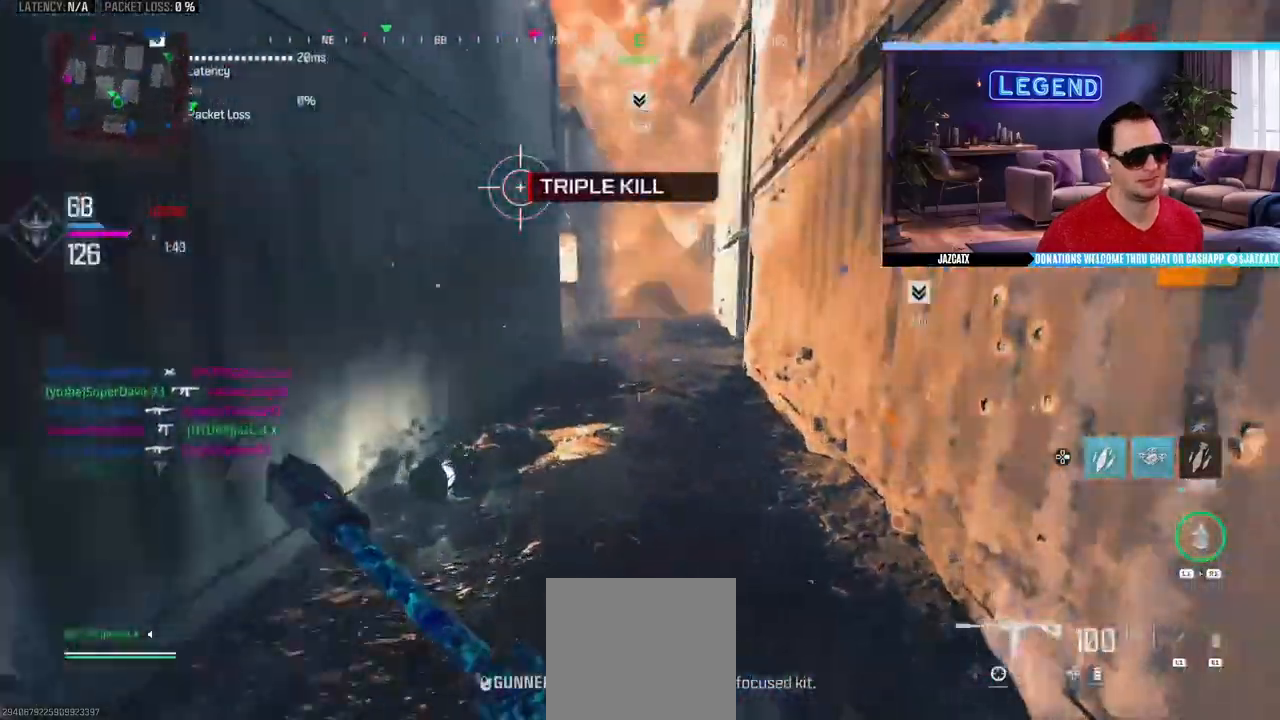
{"dt_ms": 500, "buttons": ["SQUARE", "L3"], "left_stick": "up", "right_stick": "center"}
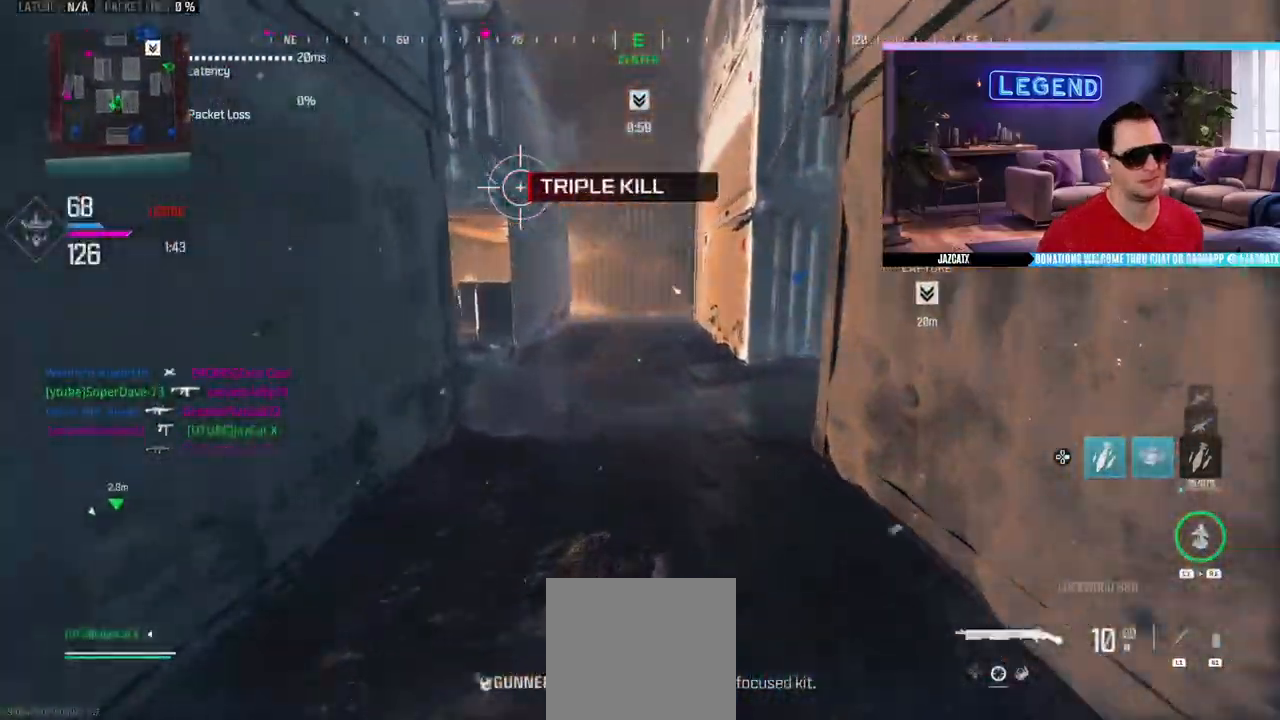
{"dt_ms": 500, "buttons": [], "left_stick": "down-right", "right_stick": "center", "events": [[17, "SQUARE", "up"], [50, "L3", "up"], [133, "L3", "down"], [250, "L3", "up"], [333, "L3", "down"], [467, "L3", "up"], [500, "left_stick", "down-right"]]}